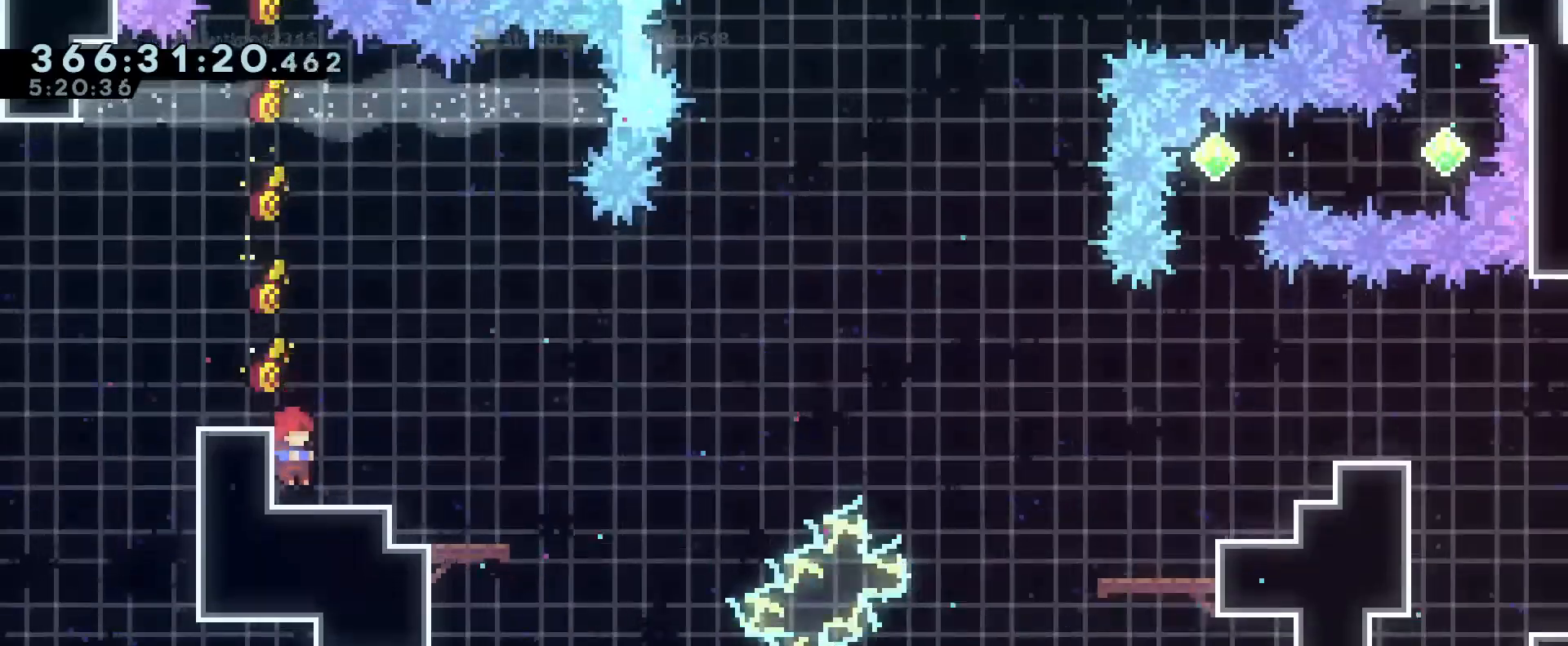
Gameplay with a controller (Nintendo layout); each line is a JSON object with the inputs held at the frame after it (dt_ms = milliseconds from this image to that frame). "events" lists button and stick changes between this image and that frame as [ms after this image, input, new state], when the widget could be followed in between. Not read: DPAD_DOWN DPAD_LEFT DPAD_RIGHT DPAD_UP HOME L2 L3 R2 R3 SELECT START.
{"dt_ms": 501, "buttons": ["B"], "left_stick": "right", "right_stick": "center", "events": [[117, "left_stick", "left"], [134, "Y", "down"], [267, "Y", "up"], [301, "left_stick", "right"], [351, "B", "down"]]}
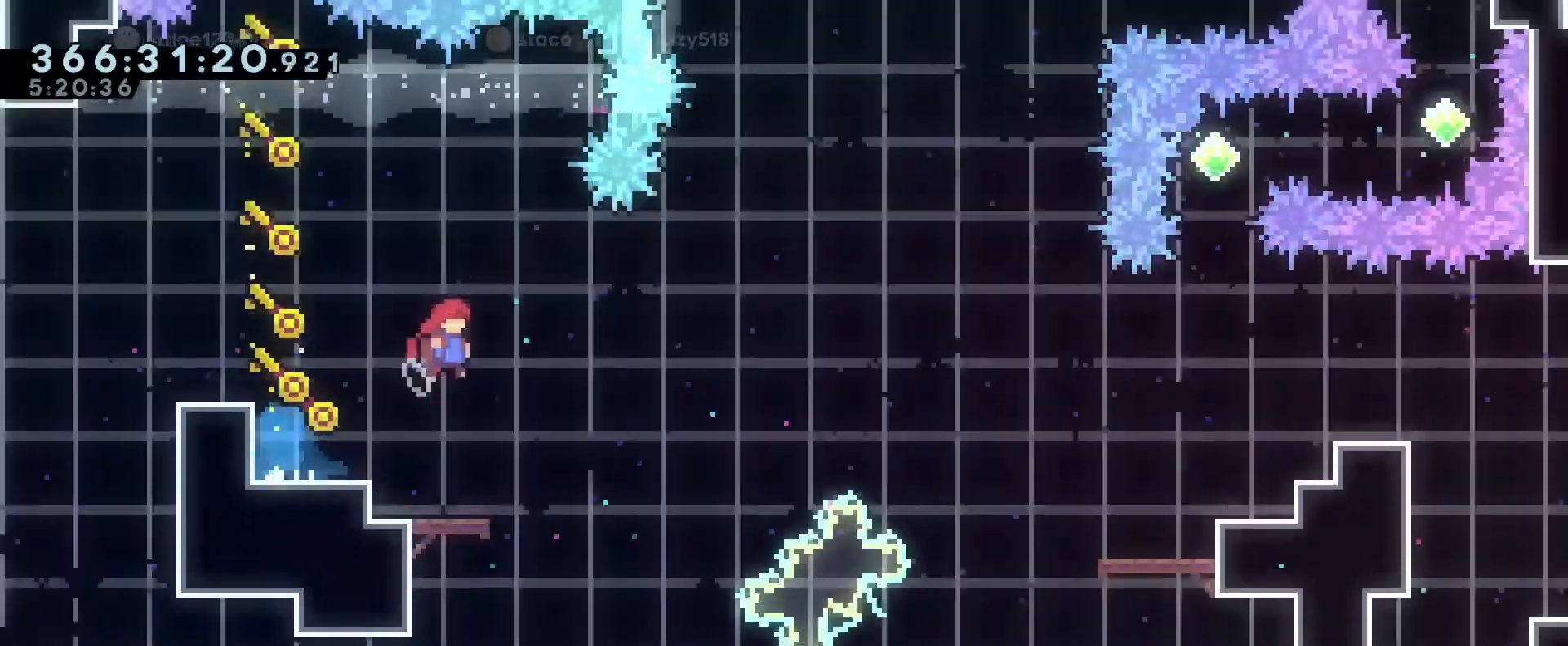
{"dt_ms": 500, "buttons": ["B"], "left_stick": "up-right", "right_stick": "center", "events": [[384, "left_stick", "up-right"]]}
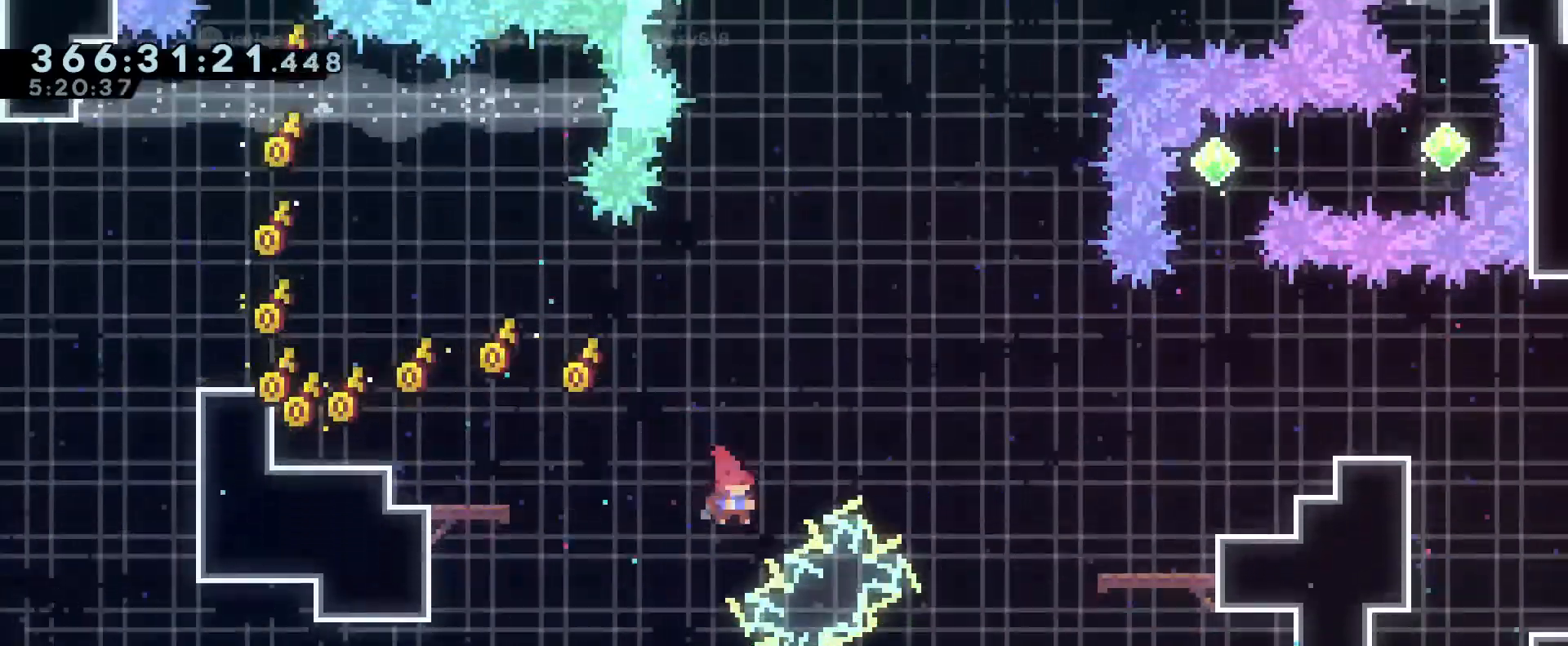
{"dt_ms": 501, "buttons": ["B", "R1"], "left_stick": "up-left", "right_stick": "center", "events": [[34, "Y", "down"], [201, "Y", "up"], [301, "B", "up"], [351, "B", "down"], [351, "R1", "down"], [351, "left_stick", "up-left"]]}
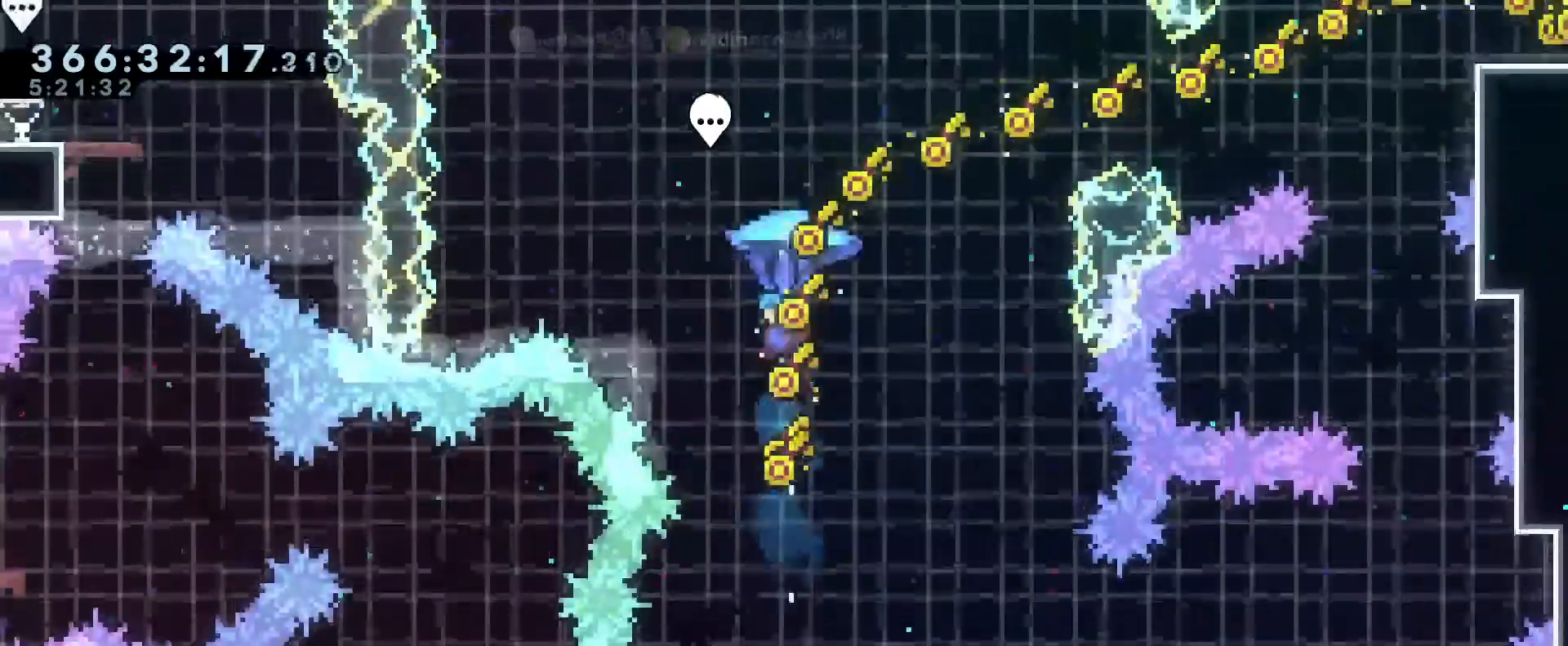
{"dt_ms": 500, "buttons": ["B", "R1"], "left_stick": "up-left", "right_stick": "center", "events": [[234, "left_stick", "center"], [350, "left_stick", "up-left"]]}
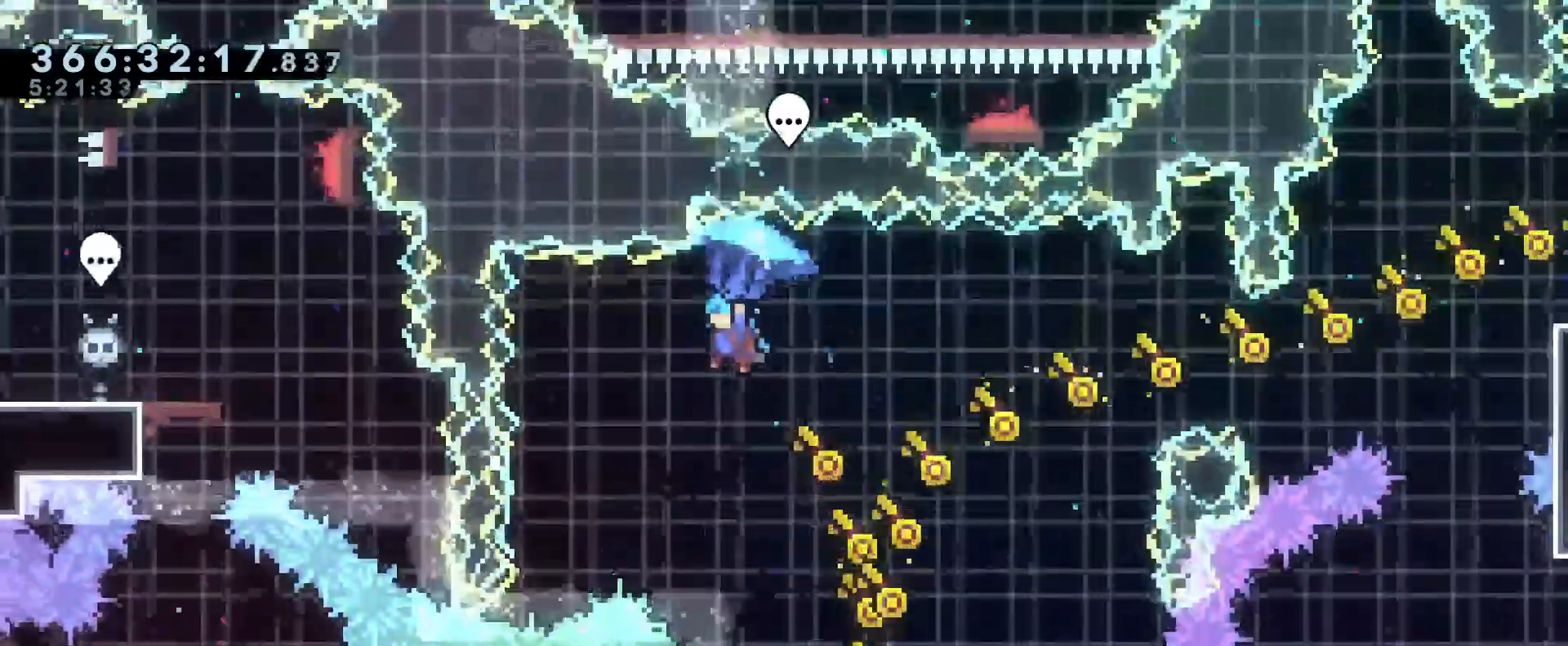
{"dt_ms": 501, "buttons": ["B", "R1"], "left_stick": "right", "right_stick": "center", "events": [[167, "R1", "up"], [267, "left_stick", "down-right"], [334, "R1", "down"], [334, "left_stick", "right"]]}
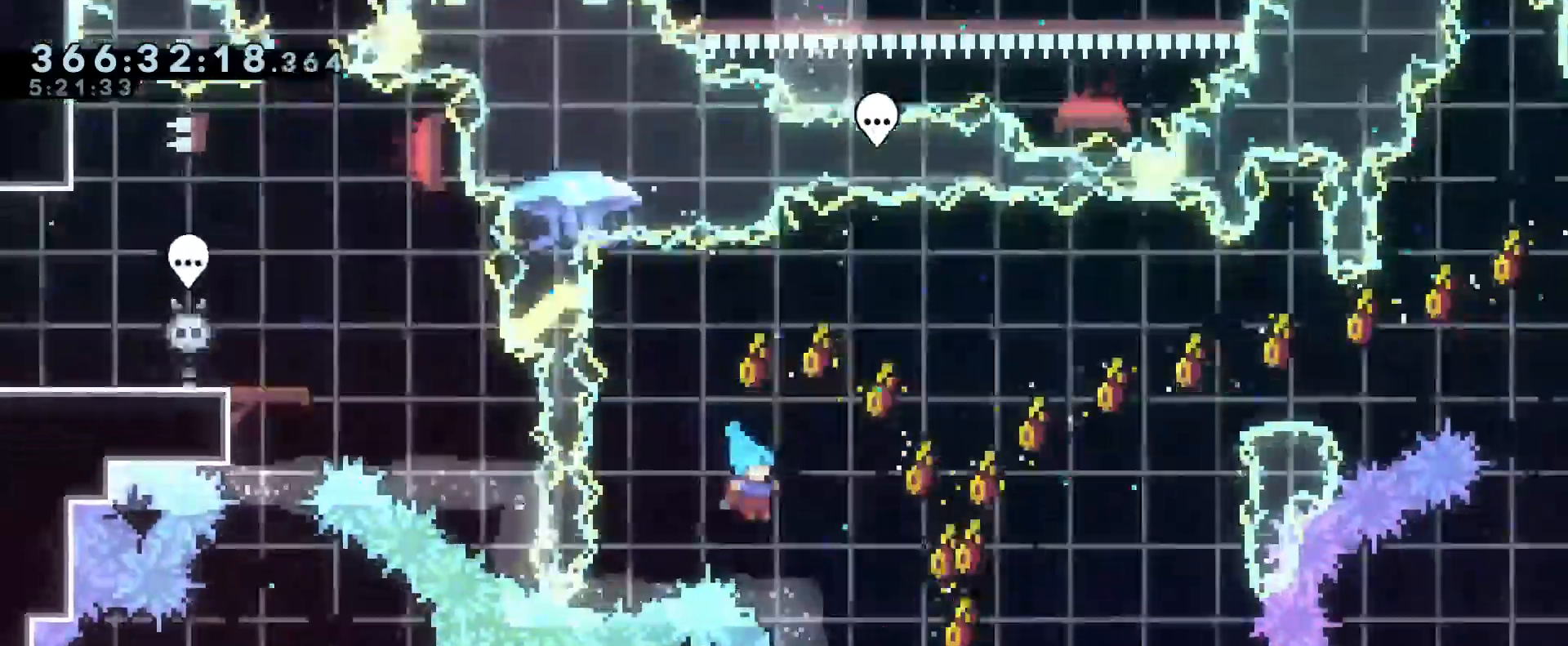
{"dt_ms": 500, "buttons": ["B", "R1"], "left_stick": "right", "right_stick": "center", "events": []}
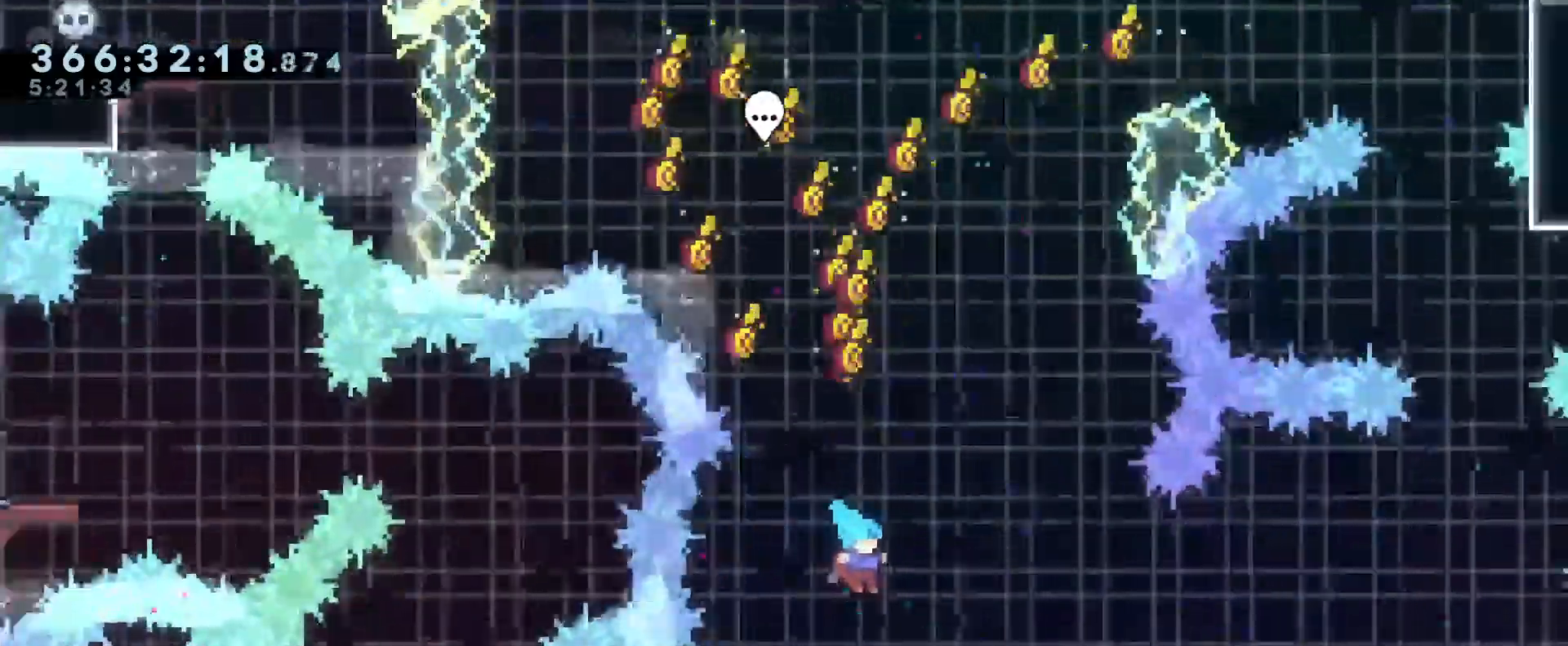
{"dt_ms": 985, "buttons": ["B", "R1"], "left_stick": "center", "right_stick": "center"}
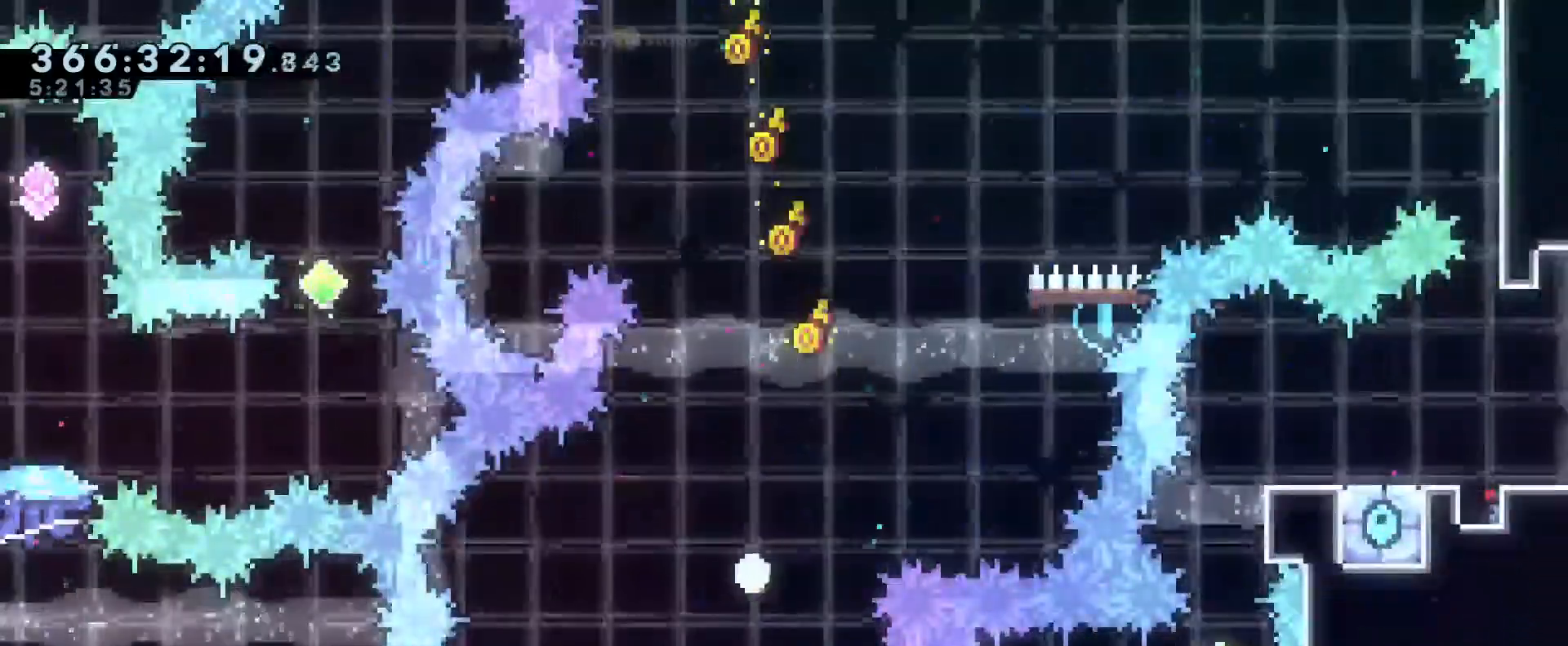
{"dt_ms": 500, "buttons": ["B"], "left_stick": "center", "right_stick": "center"}
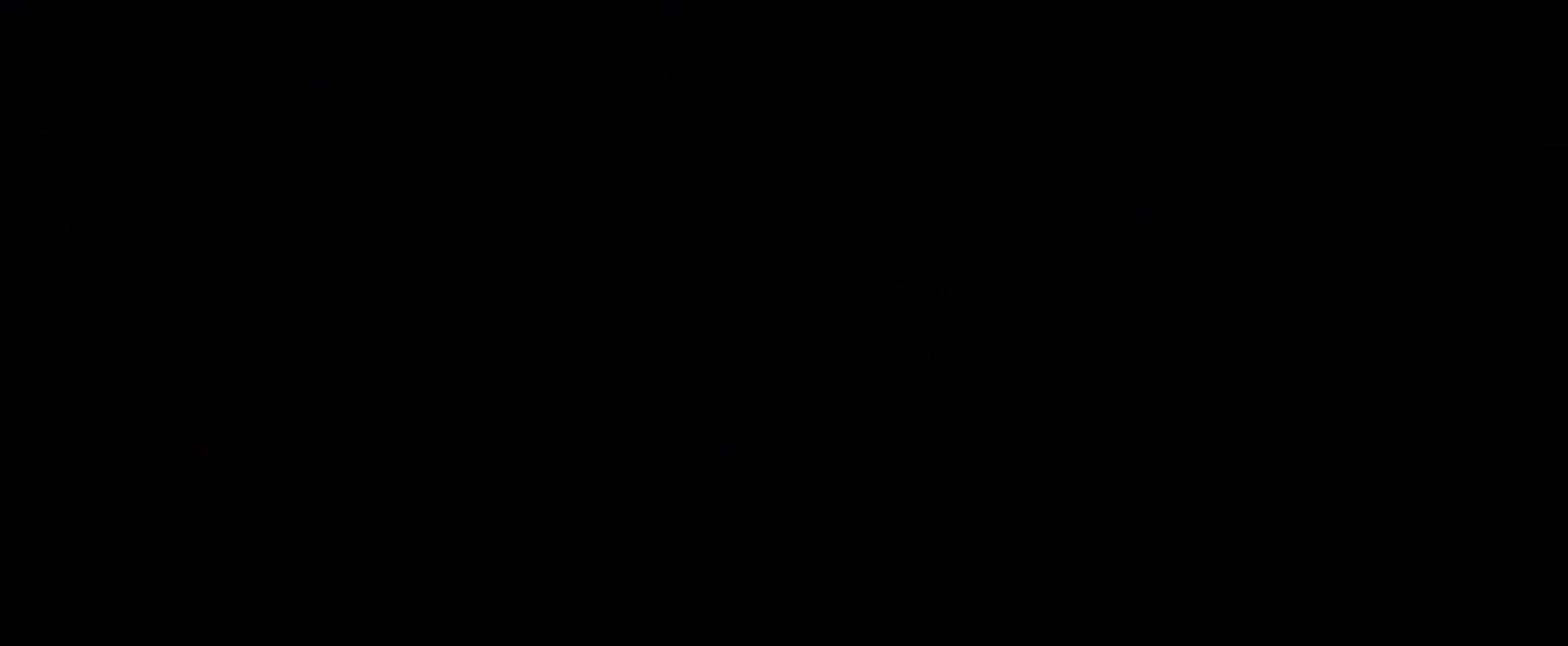
{"dt_ms": 501, "buttons": ["R1"], "left_stick": "center", "right_stick": "center", "events": [[150, "B", "up"], [401, "R1", "down"]]}
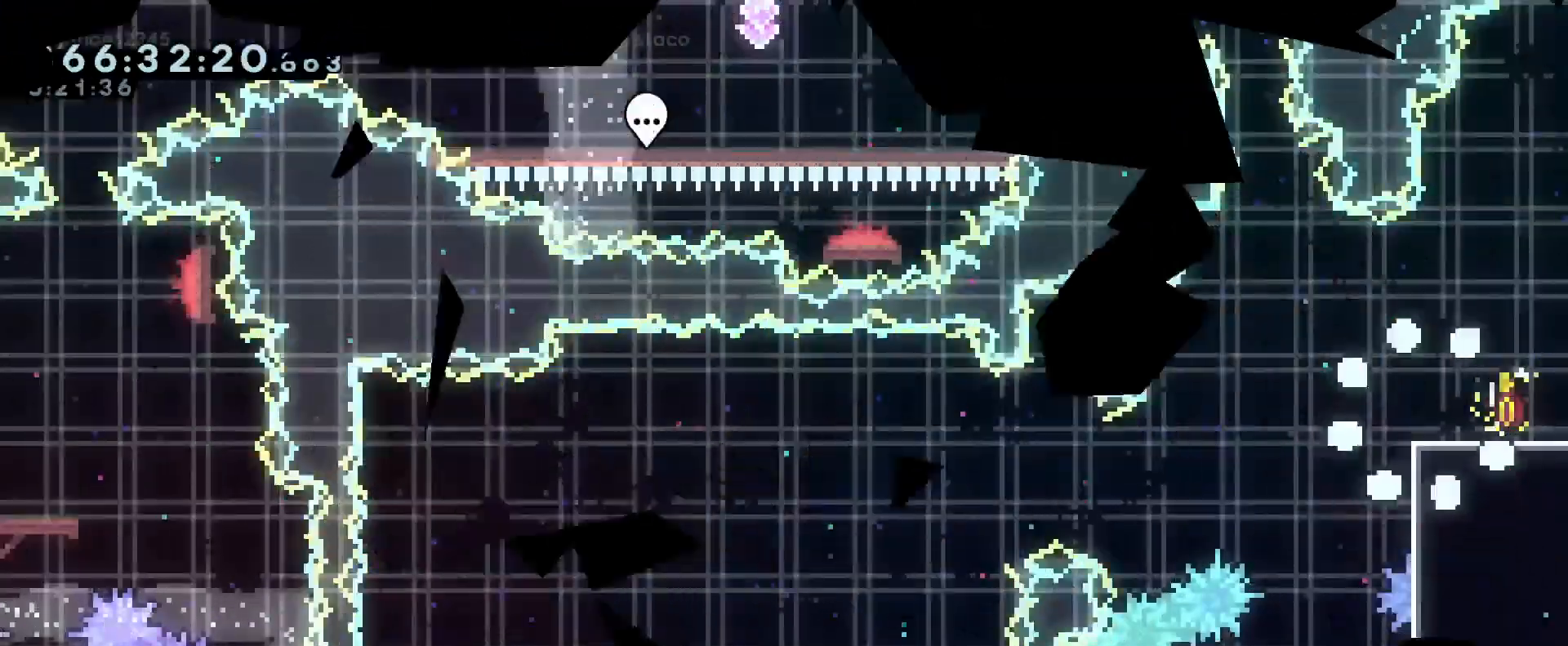
{"dt_ms": 500, "buttons": ["R1"], "left_stick": "center", "right_stick": "center", "events": [[33, "R1", "up"], [150, "R1", "down"]]}
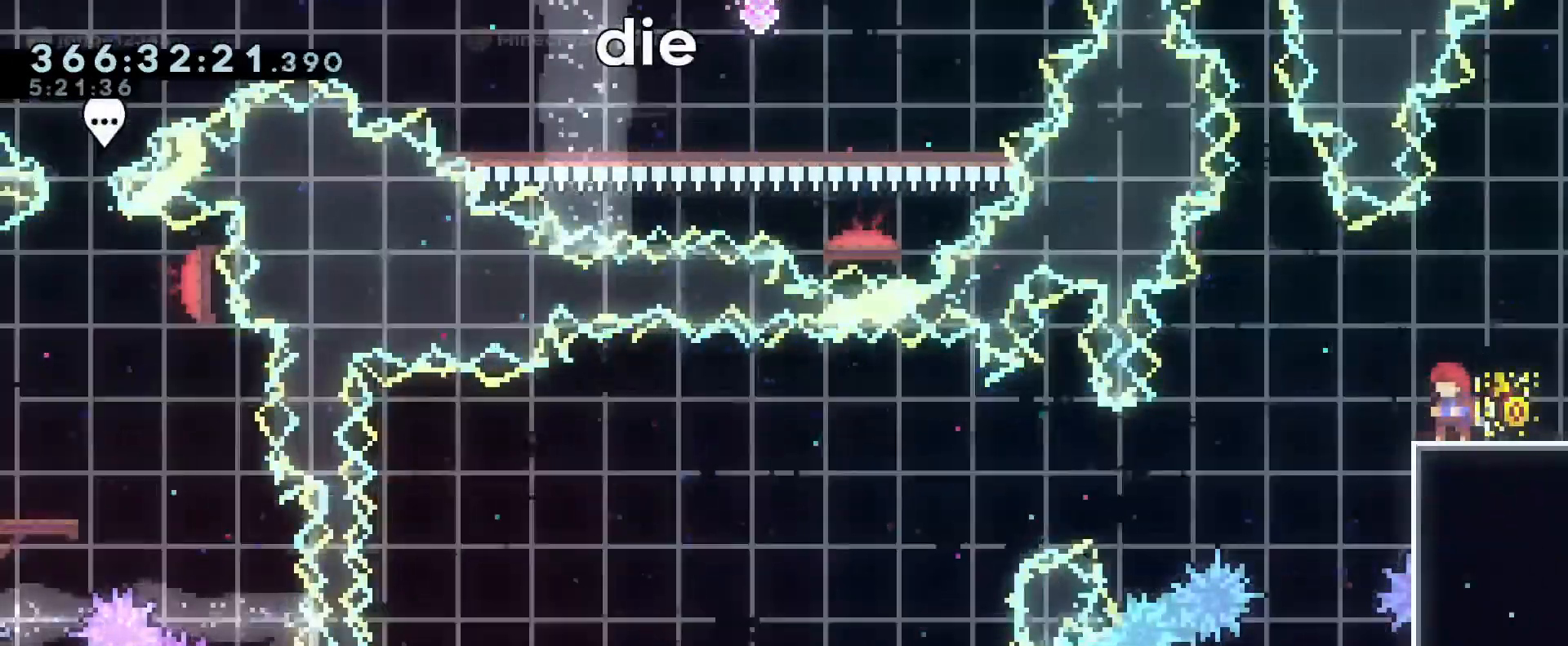
{"dt_ms": 501, "buttons": ["R1"], "left_stick": "center", "right_stick": "center", "events": []}
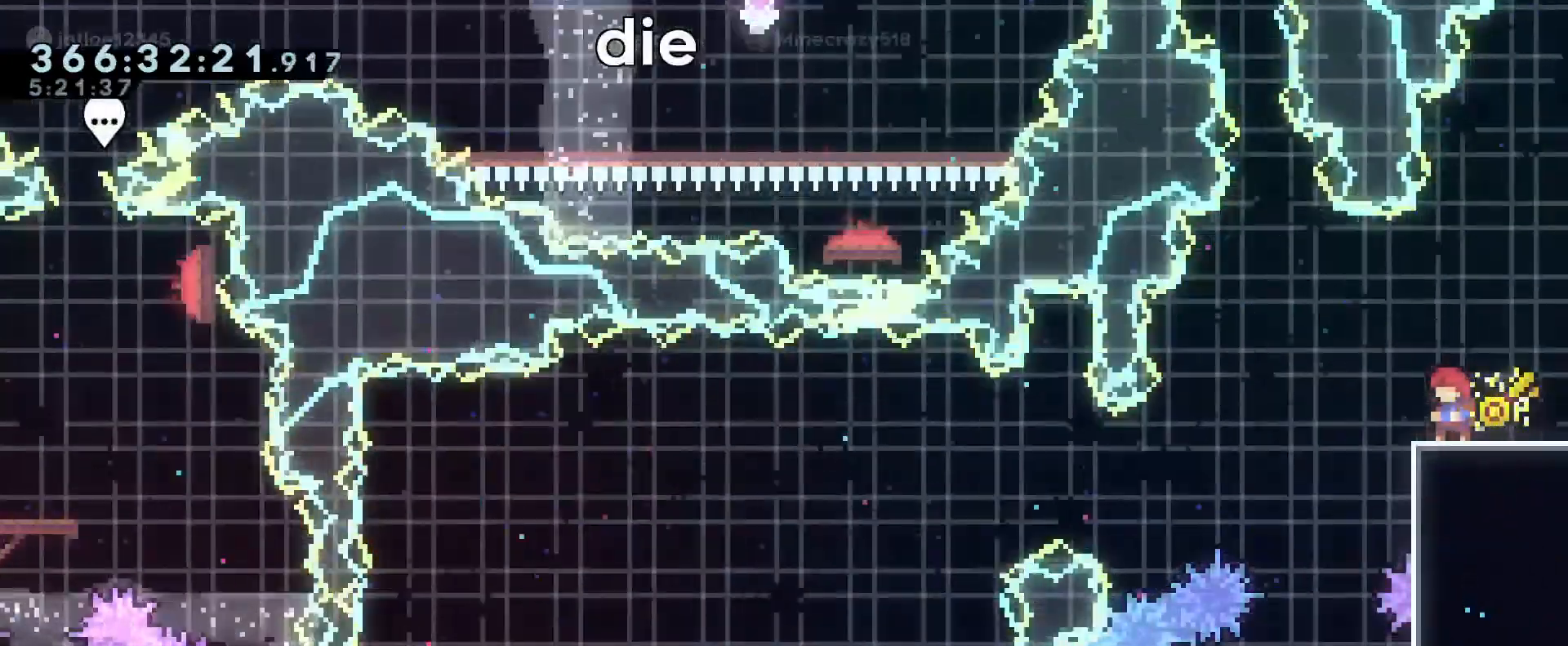
{"dt_ms": 500, "buttons": [], "left_stick": "left", "right_stick": "center", "events": [[83, "R1", "up"], [150, "left_stick", "right"], [217, "Y", "down"], [267, "Y", "up"], [300, "left_stick", "left"], [317, "B", "down"], [417, "B", "up"]]}
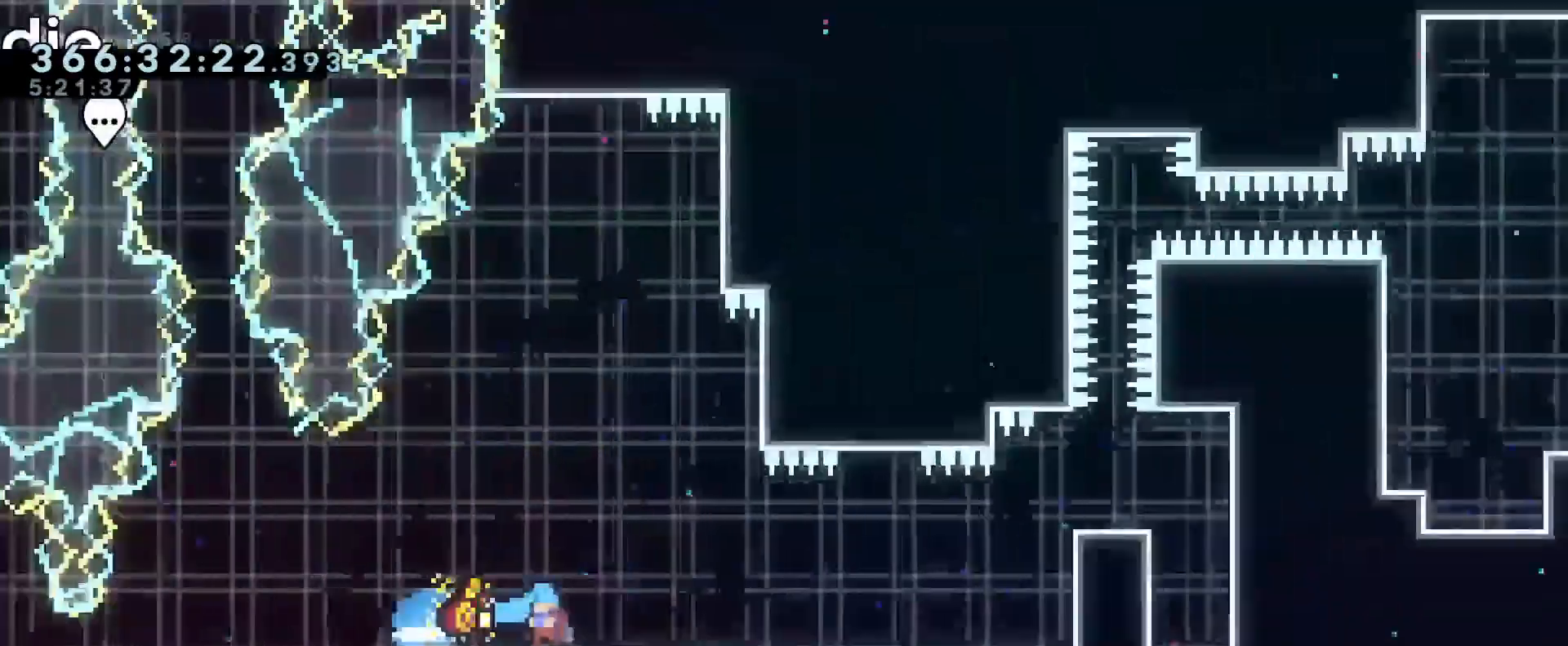
{"dt_ms": 501, "buttons": ["B"], "left_stick": "left", "right_stick": "center", "events": [[451, "B", "down"]]}
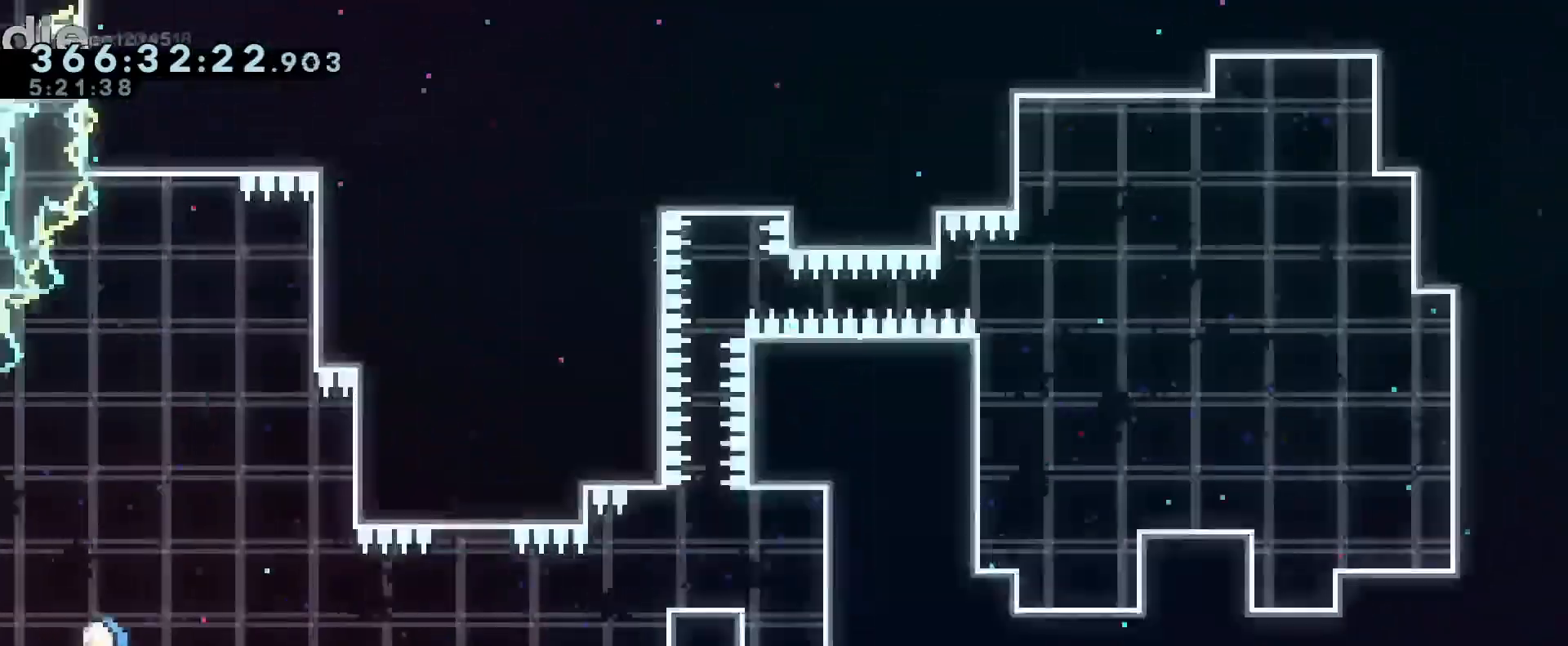
{"dt_ms": 500, "buttons": ["B"], "left_stick": "left", "right_stick": "center", "events": []}
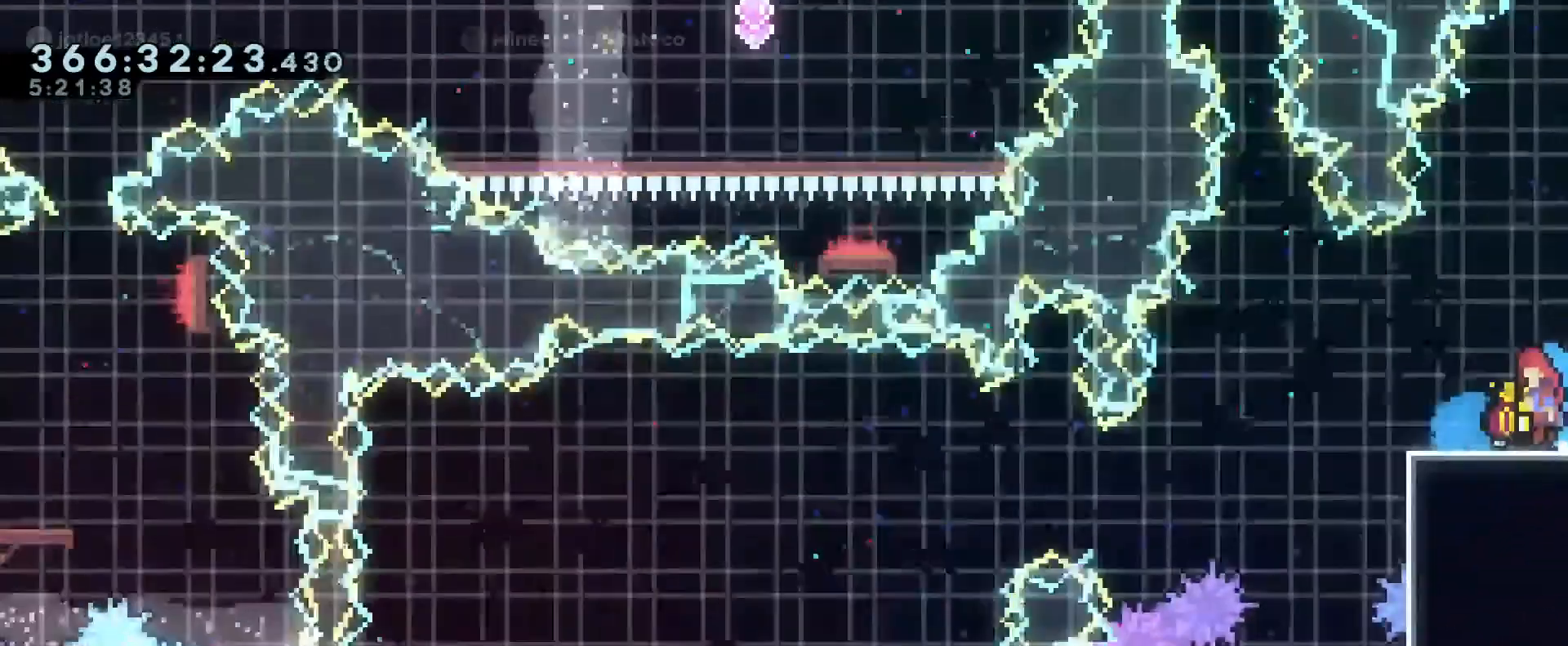
{"dt_ms": 501, "buttons": ["B", "R1"], "left_stick": "left", "right_stick": "center", "events": [[150, "B", "up"], [351, "B", "down"], [384, "R1", "down"]]}
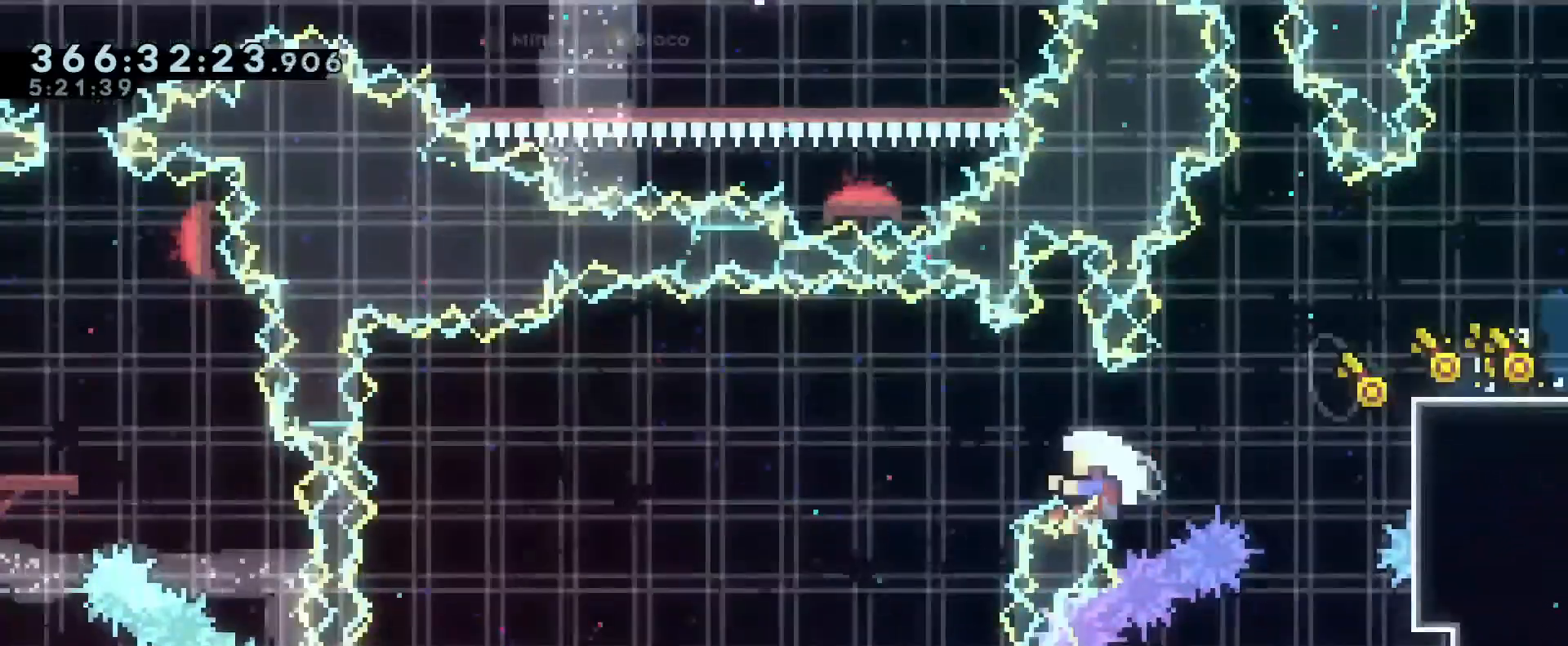
{"dt_ms": 500, "buttons": ["B", "R1"], "left_stick": "center", "right_stick": "center"}